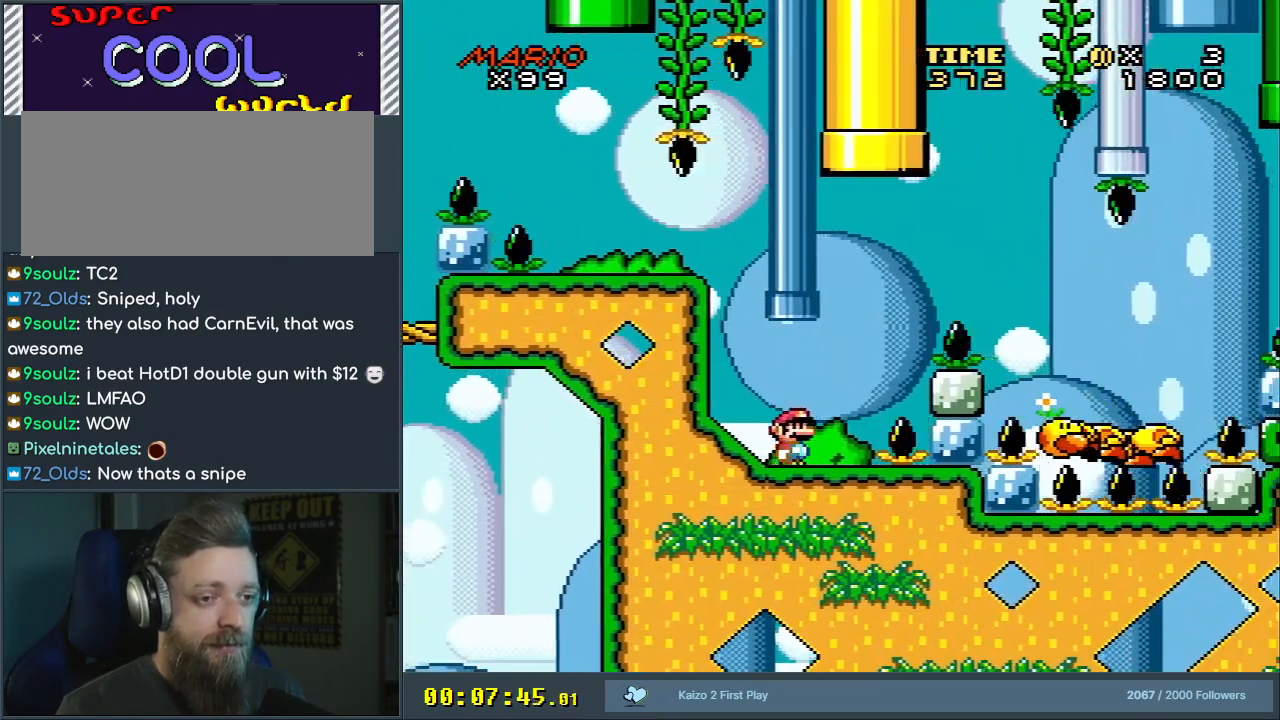
Gameplay with a controller (Nintendo layout); each line is a JSON object with the inputs held at the frame after it. "events" lists button and stick changes between this image and that frame as [ms after this image, input, new state], when the widget could be followed in between. Not read: L3 R3.
{"buttons": ["Y", "DPAD_RIGHT"], "events": [[333, "DPAD_RIGHT", "down"]]}
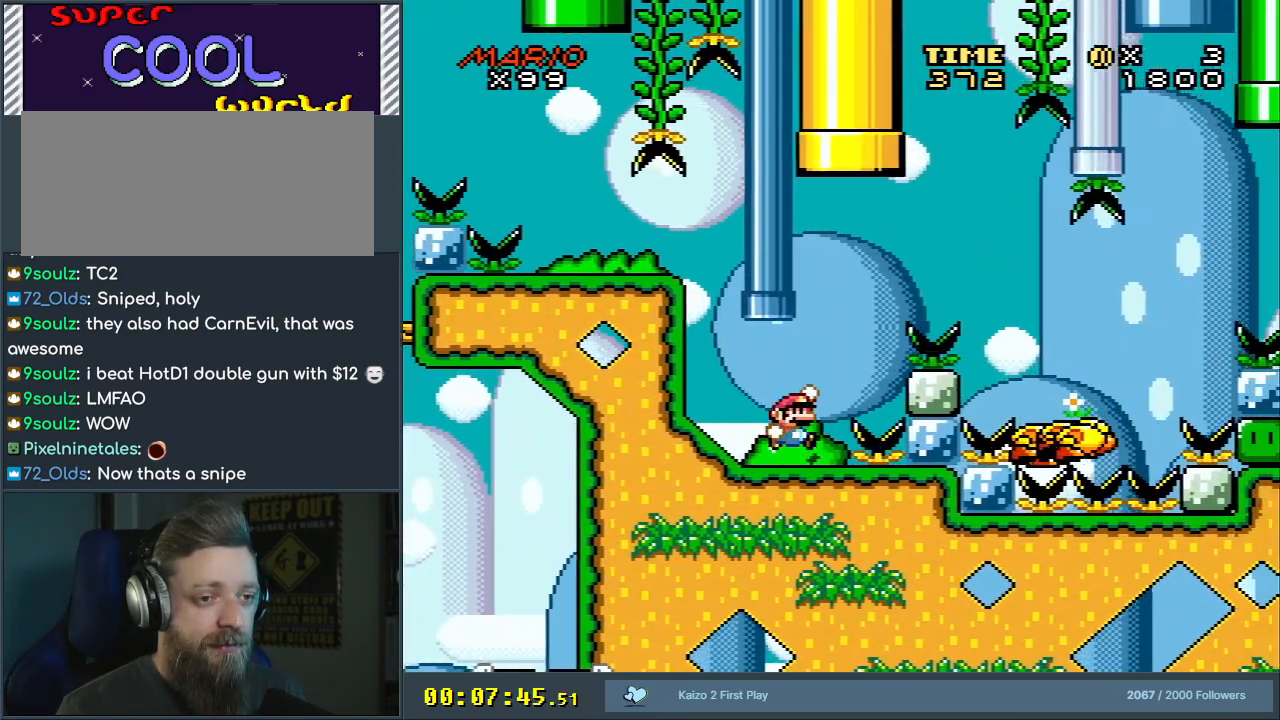
{"buttons": ["Y", "DPAD_RIGHT"], "events": [[17, "B", "down"], [367, "B", "up"]]}
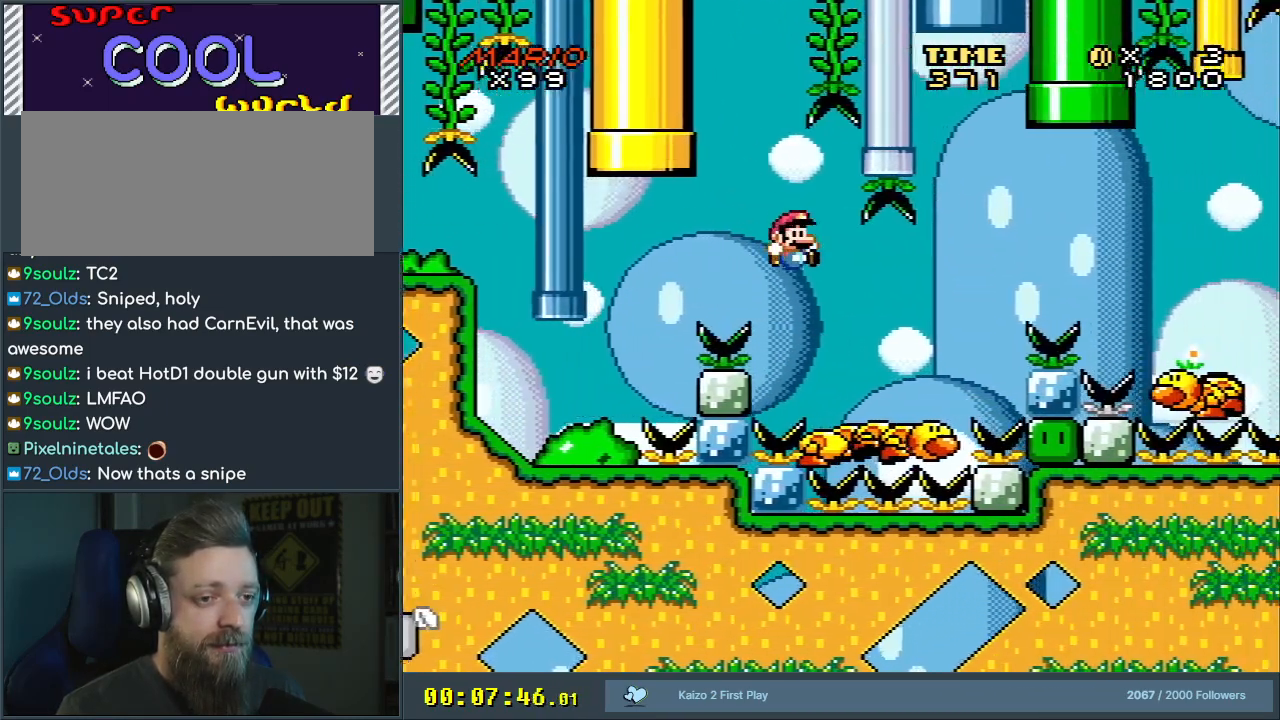
{"buttons": ["Y", "DPAD_RIGHT"], "events": [[100, "B", "down"], [500, "B", "up"]]}
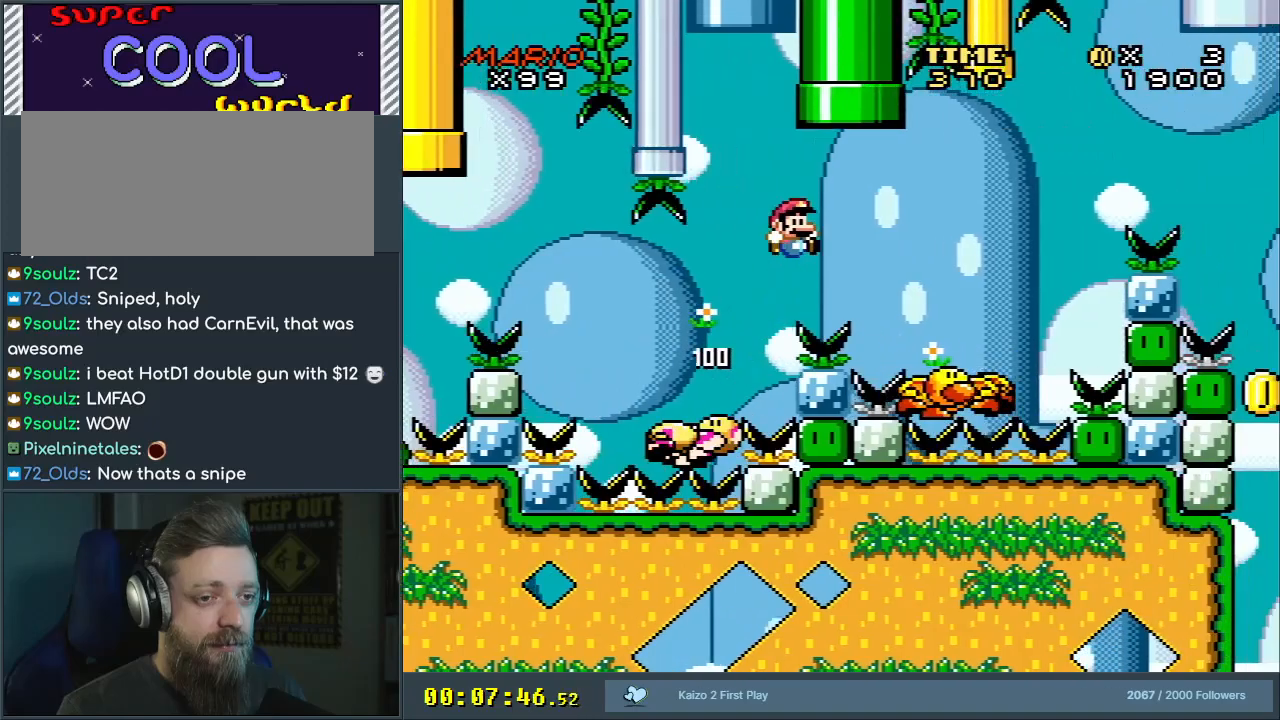
{"buttons": ["B", "Y", "DPAD_RIGHT"], "events": [[283, "B", "down"]]}
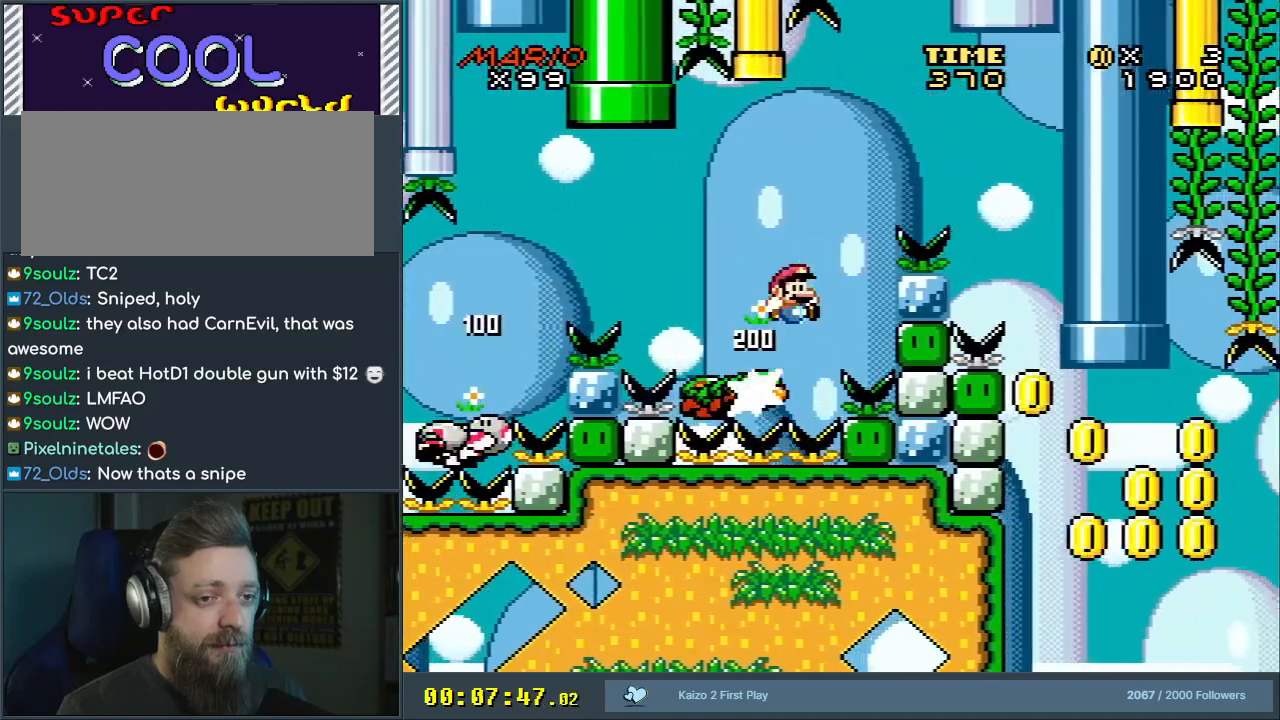
{"buttons": ["B", "Y", "DPAD_RIGHT"], "events": [[383, "B", "up"], [467, "B", "down"]]}
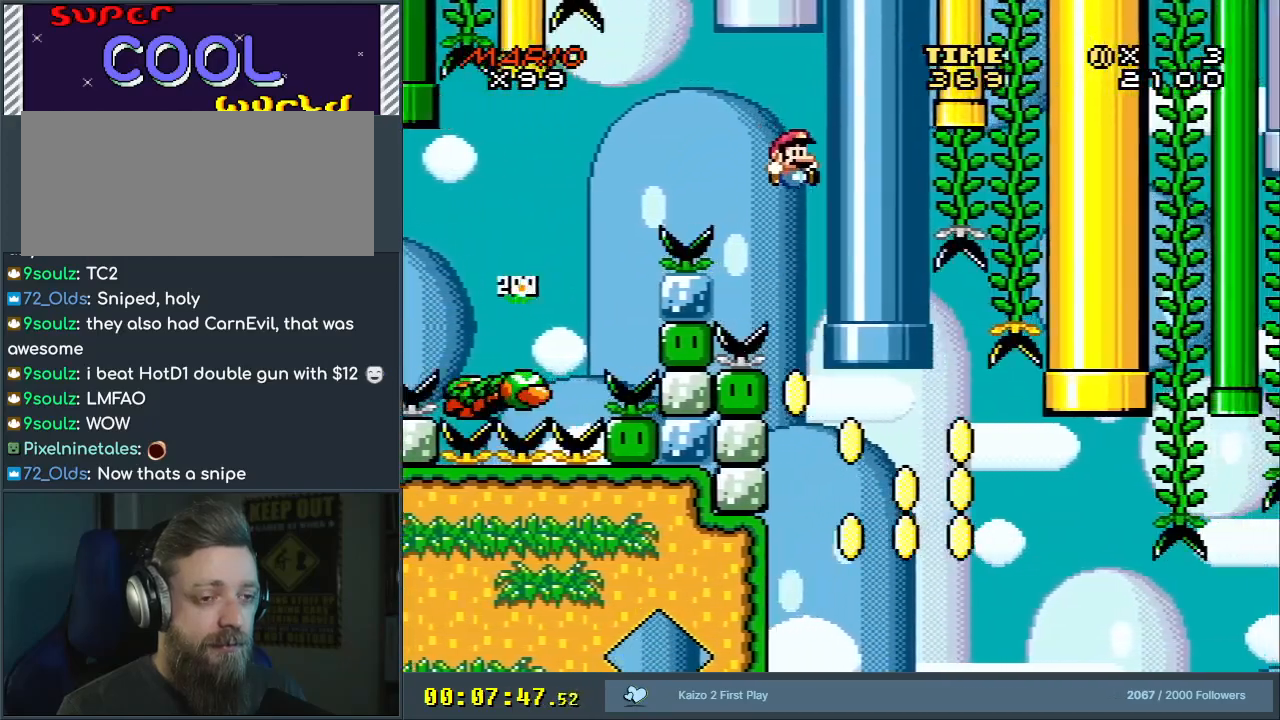
{"buttons": ["B", "Y", "DPAD_RIGHT"], "events": []}
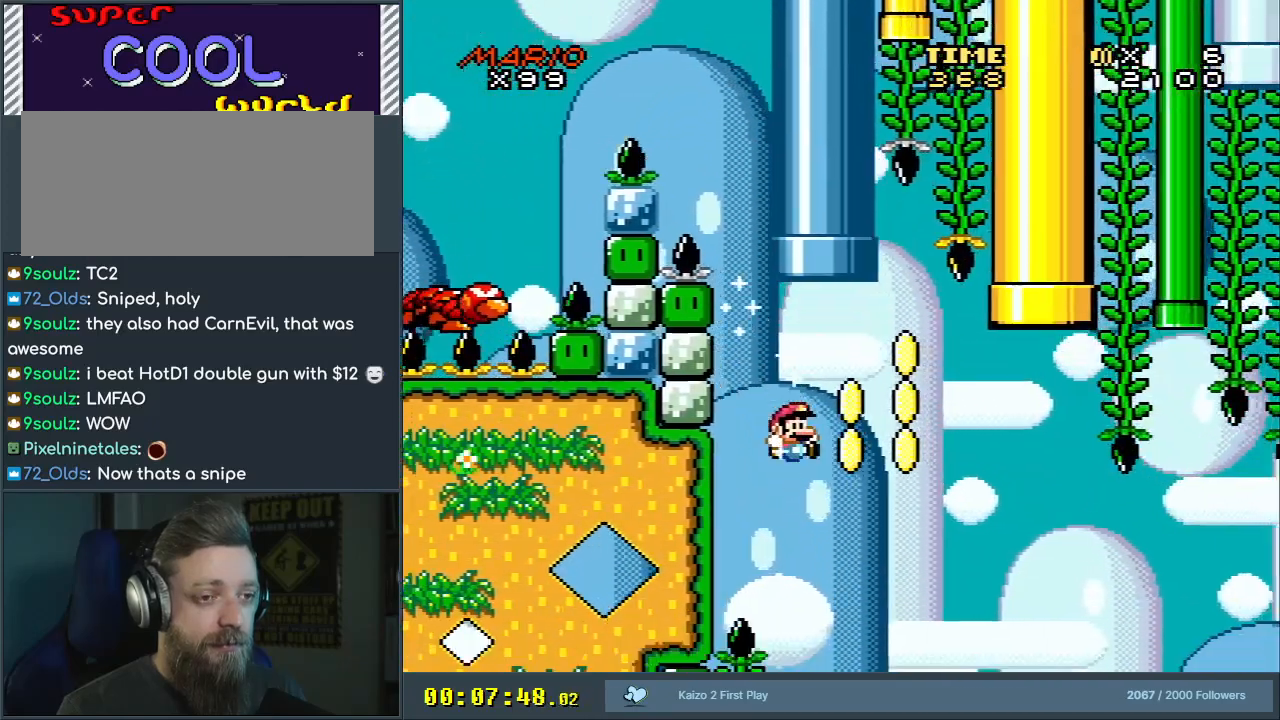
{"buttons": ["B", "Y"], "events": [[300, "DPAD_RIGHT", "up"]]}
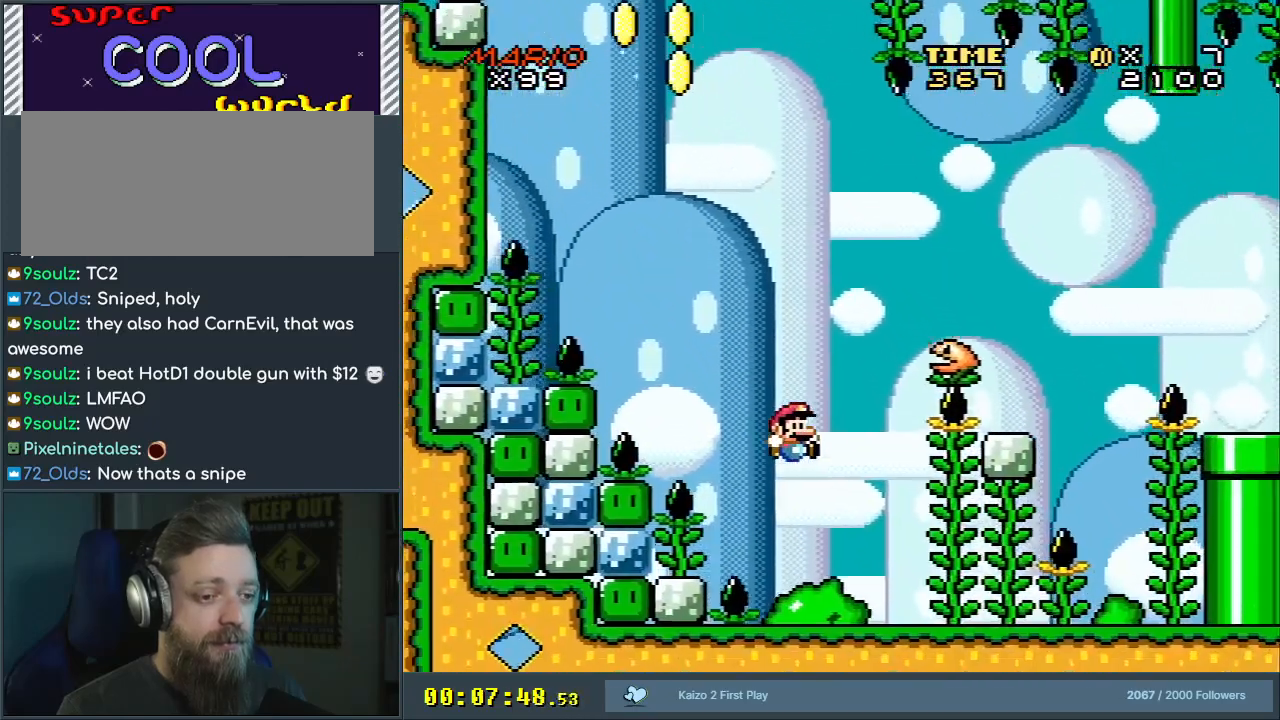
{"buttons": ["Y"], "events": [[183, "DPAD_LEFT", "down"], [300, "DPAD_LEFT", "up"], [367, "B", "up"]]}
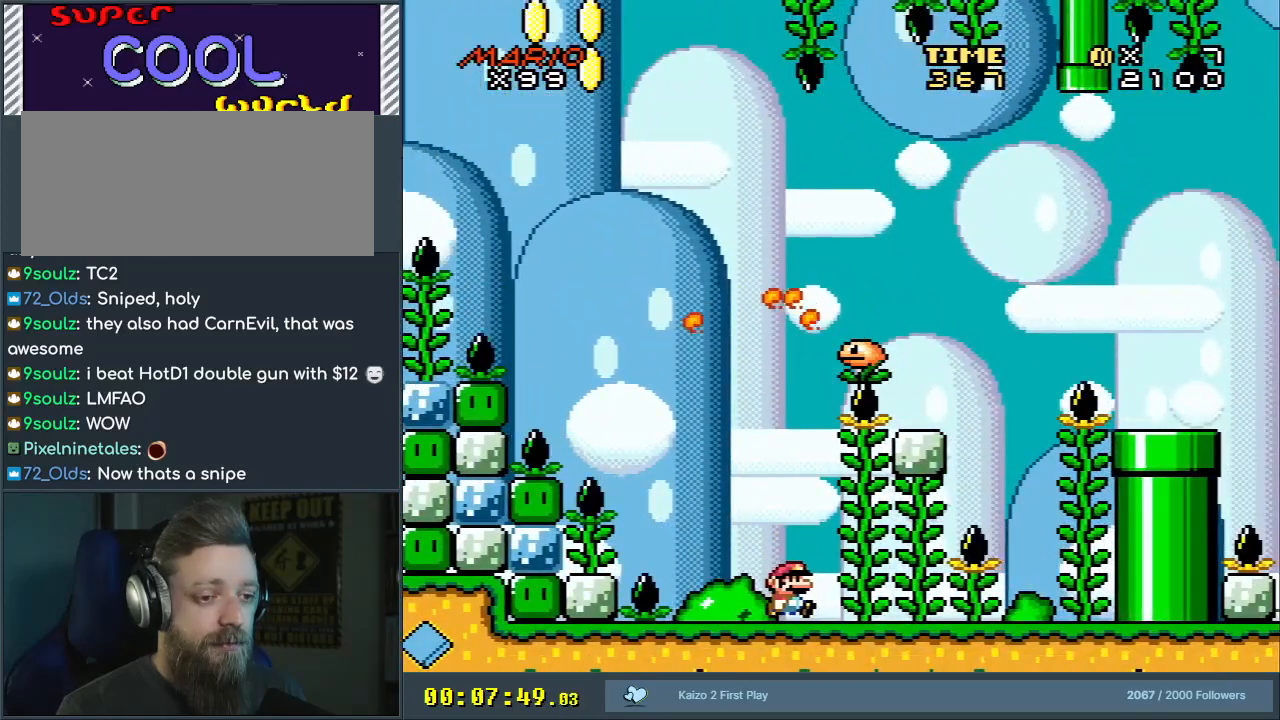
{"buttons": ["Y"], "events": [[33, "DPAD_RIGHT", "down"], [200, "DPAD_RIGHT", "up"]]}
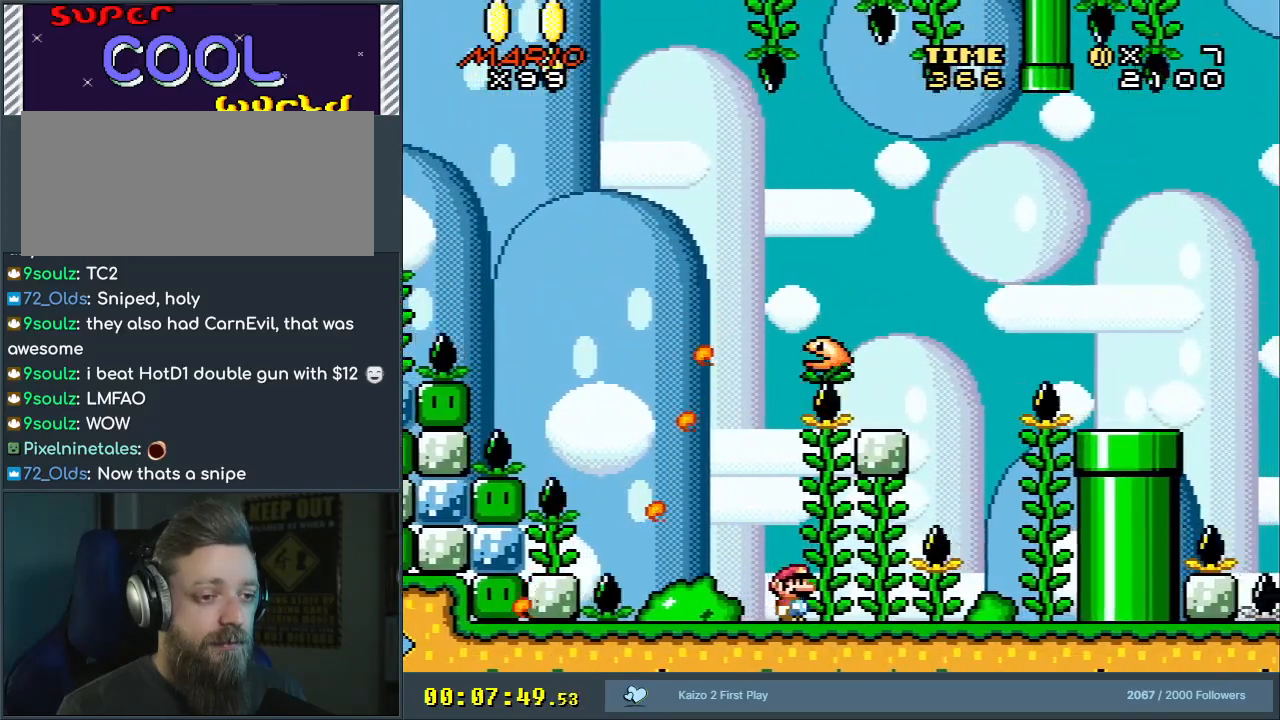
{"buttons": ["Y"], "events": [[133, "DPAD_RIGHT", "down"], [250, "DPAD_RIGHT", "up"]]}
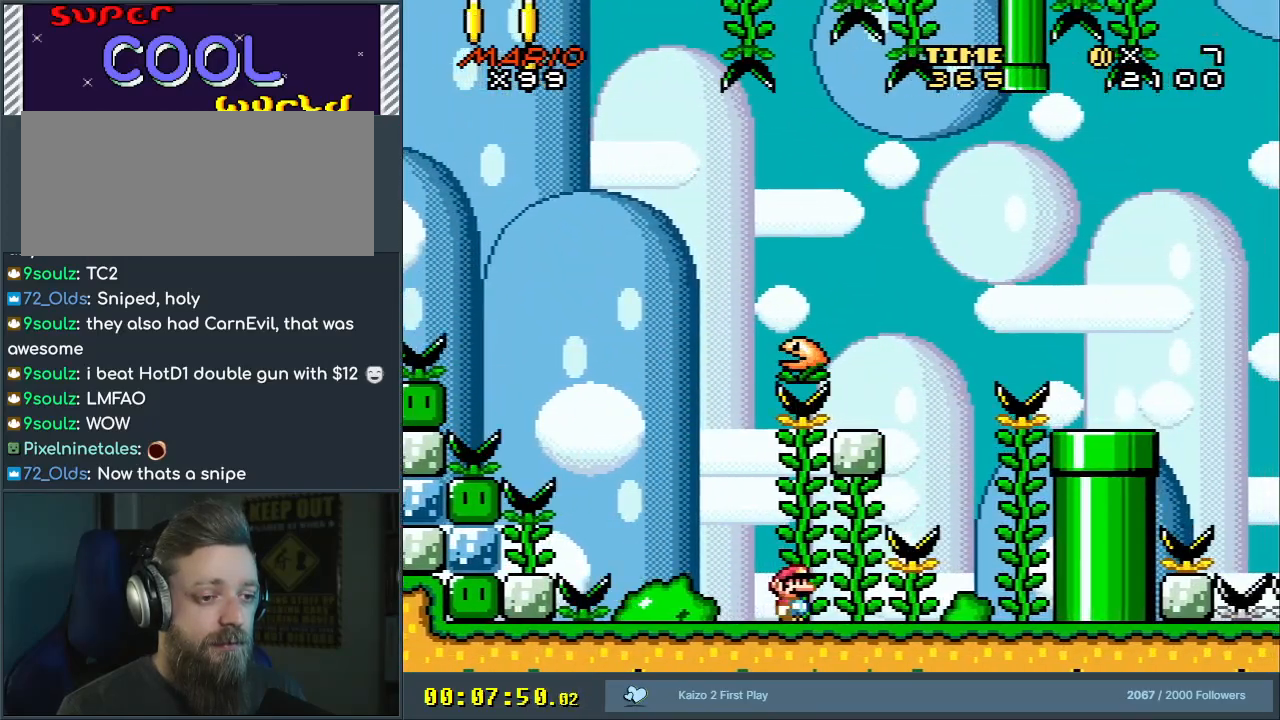
{"buttons": ["Y"], "events": [[67, "DPAD_RIGHT", "down"], [167, "DPAD_RIGHT", "up"]]}
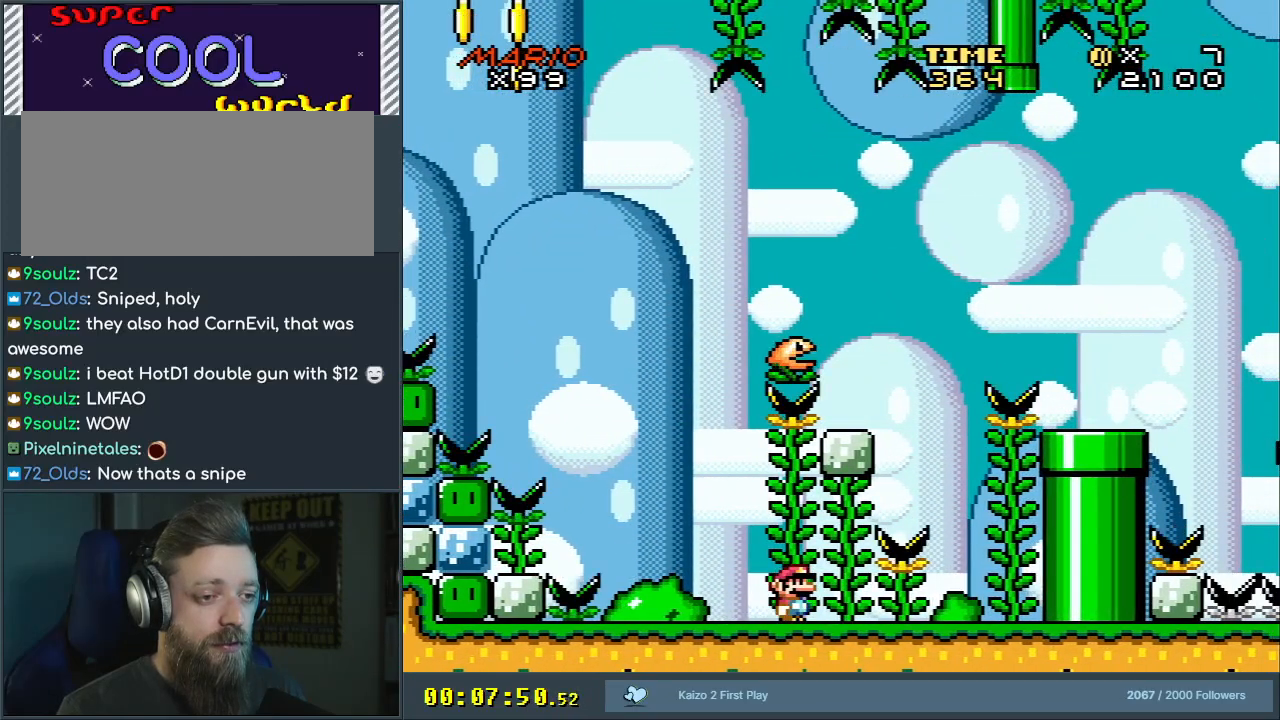
{"buttons": ["Y"], "events": []}
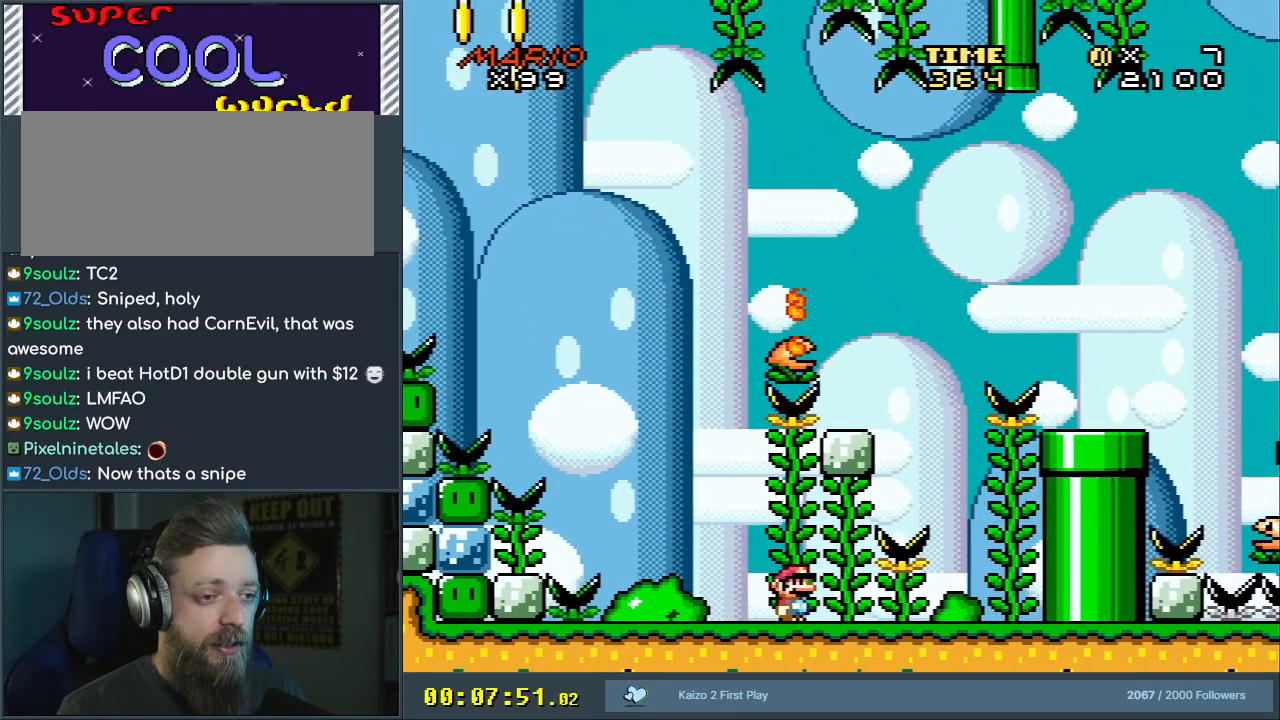
{"buttons": ["Y"], "events": [[300, "DPAD_LEFT", "down"], [483, "DPAD_LEFT", "up"]]}
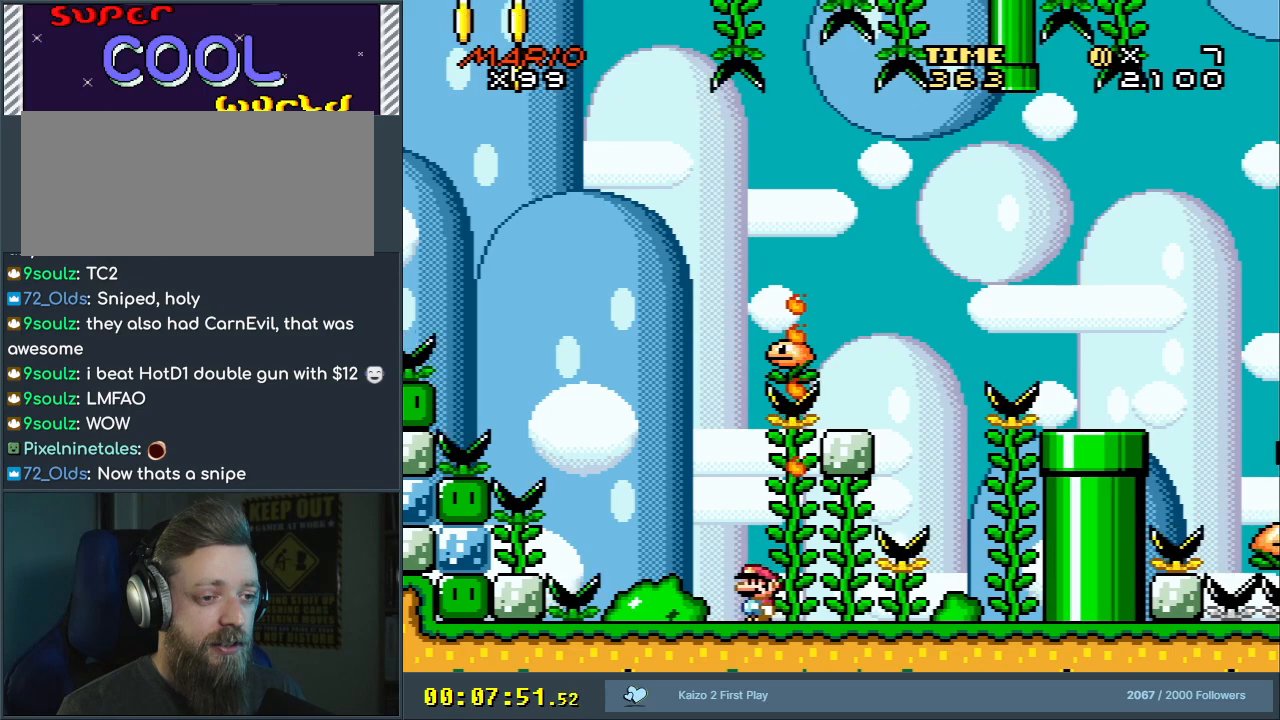
{"buttons": ["X"], "events": [[267, "Y", "up"], [283, "X", "down"]]}
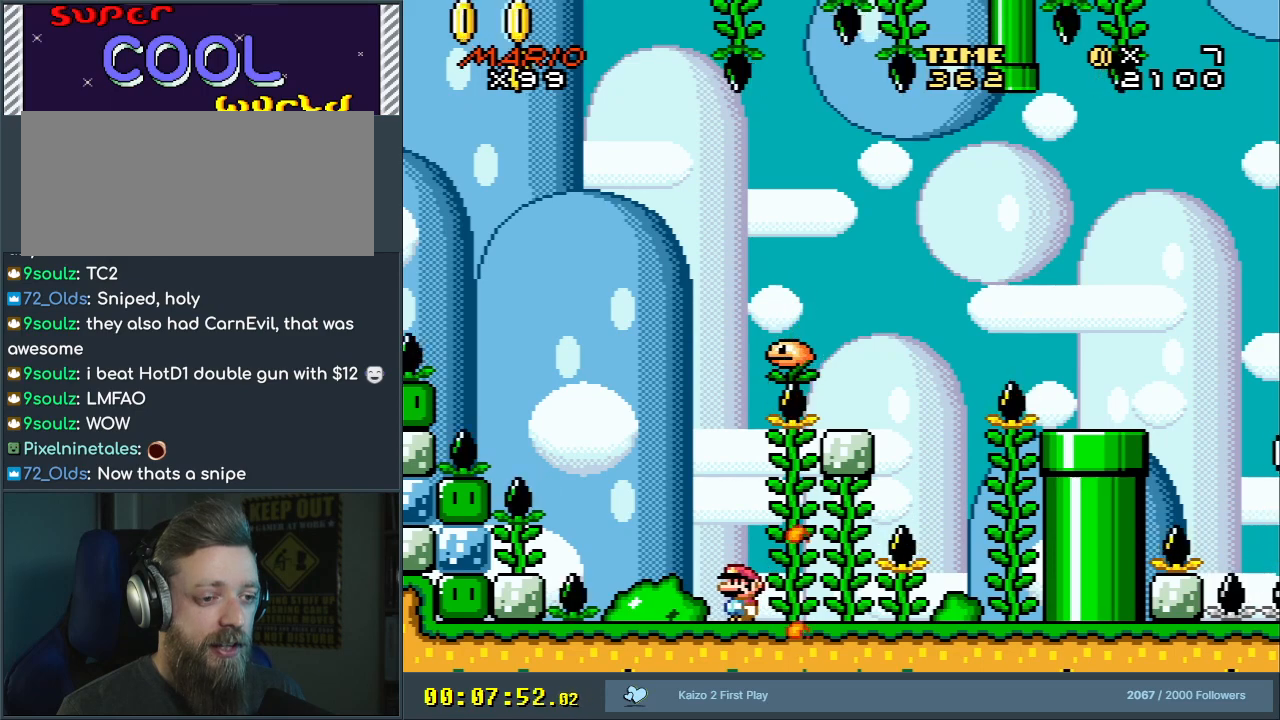
{"buttons": ["X", "DPAD_RIGHT"], "events": [[250, "DPAD_RIGHT", "down"]]}
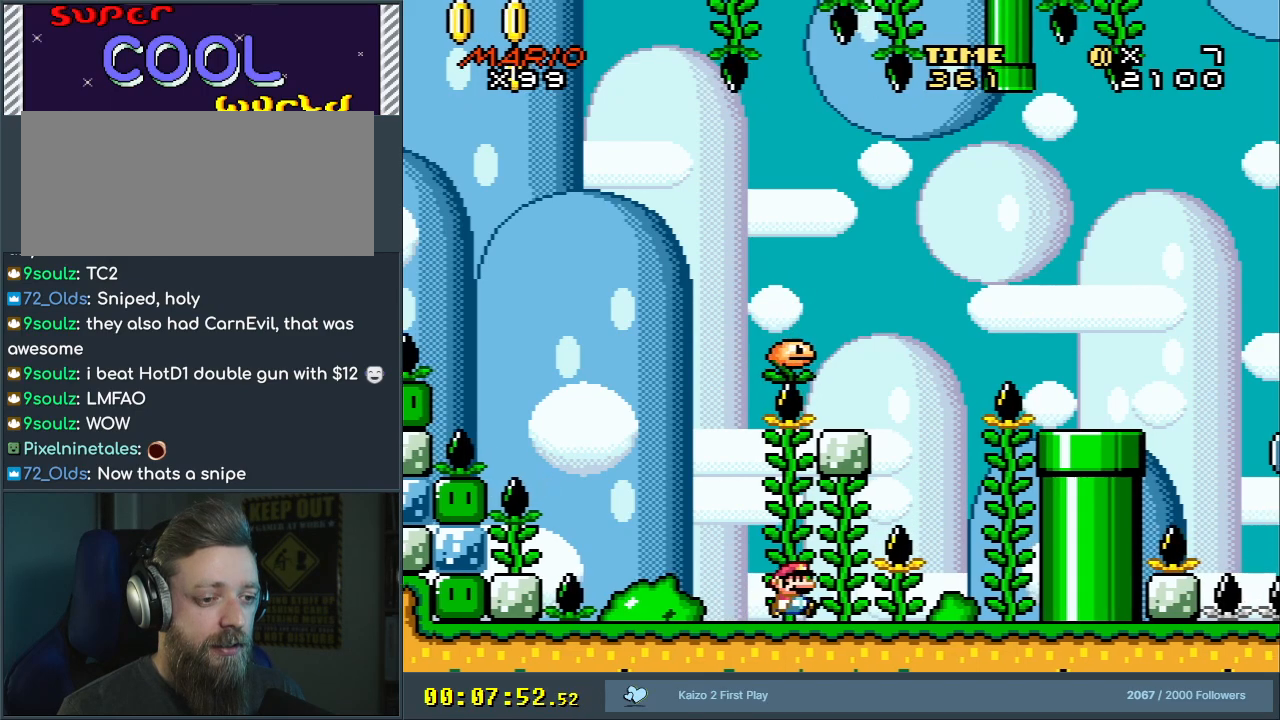
{"buttons": ["X"], "events": [[83, "DPAD_RIGHT", "up"], [183, "DPAD_LEFT", "down"], [317, "DPAD_LEFT", "up"]]}
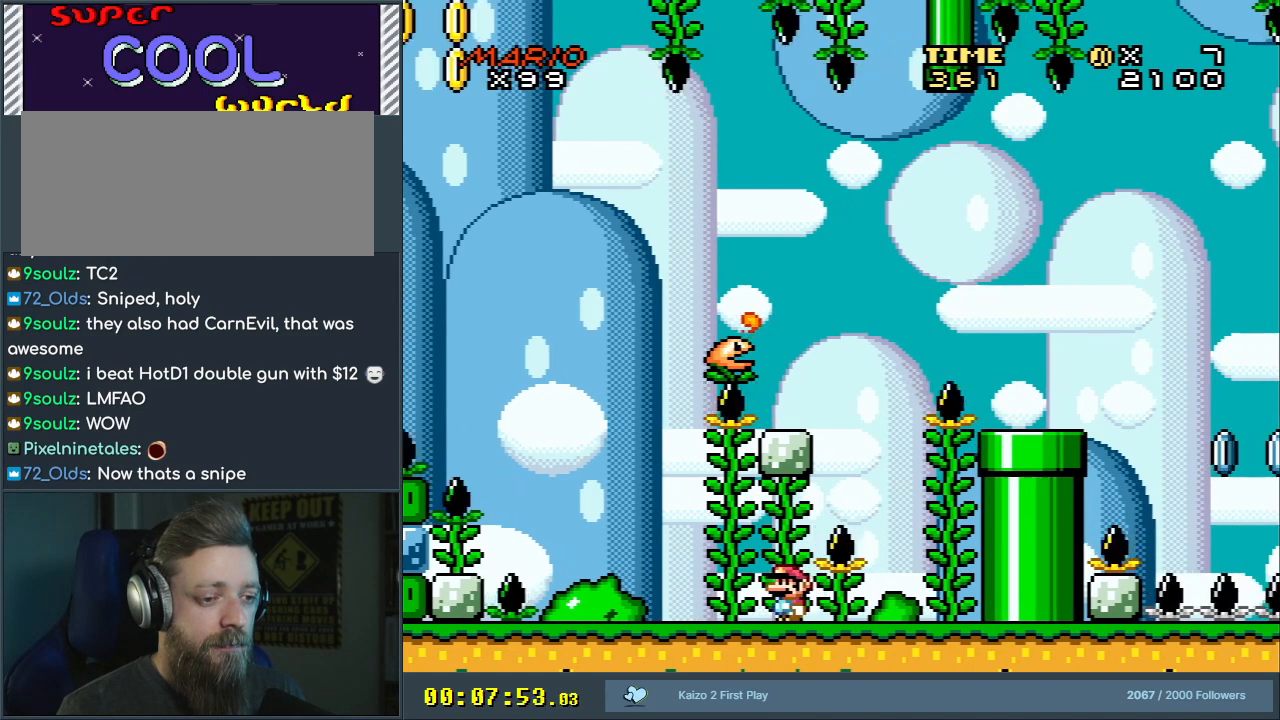
{"buttons": ["X"], "events": []}
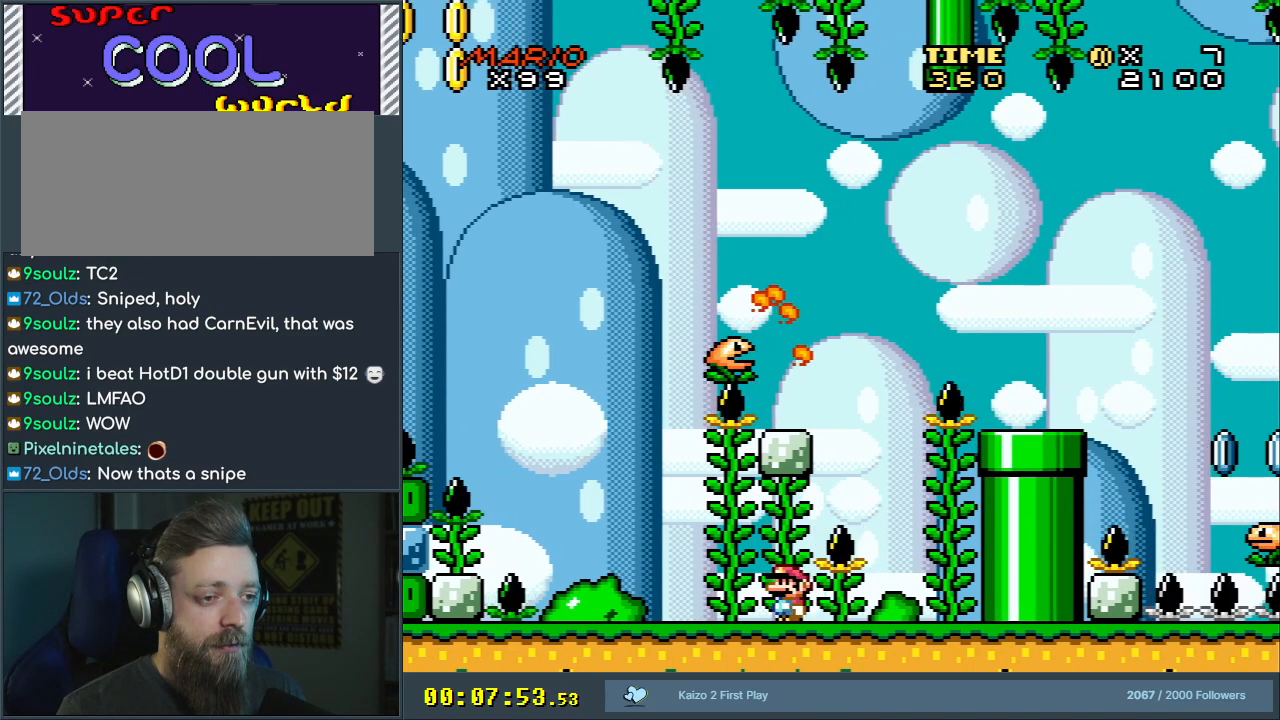
{"buttons": ["X"], "events": [[333, "DPAD_LEFT", "down"], [450, "DPAD_LEFT", "up"]]}
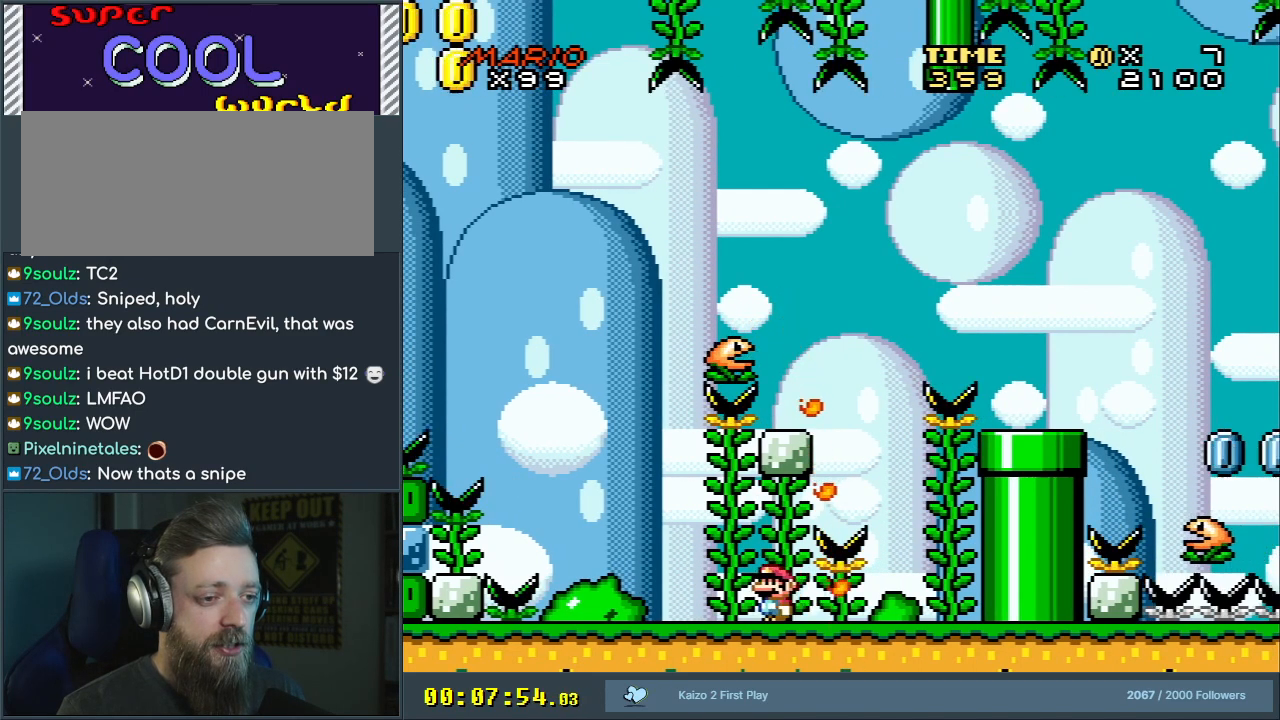
{"buttons": ["X"], "events": [[333, "DPAD_RIGHT", "down"], [433, "DPAD_RIGHT", "up"]]}
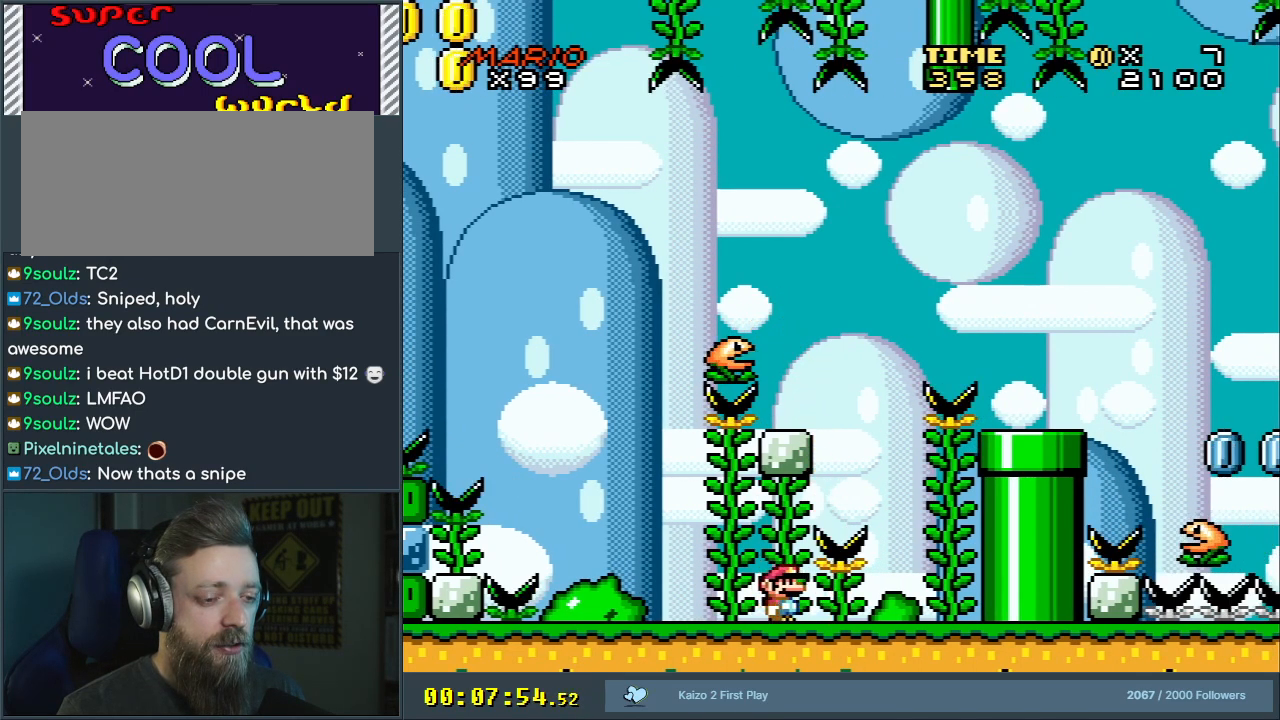
{"buttons": ["X"], "events": []}
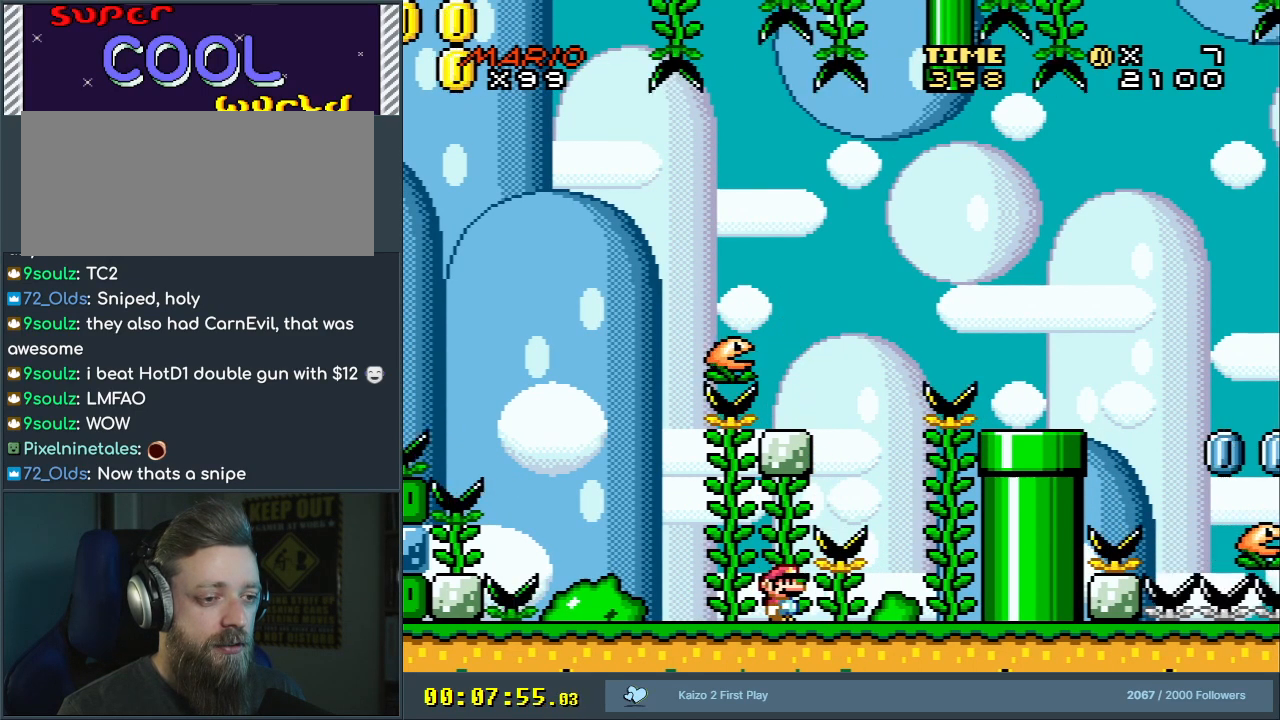
{"buttons": ["X"], "events": []}
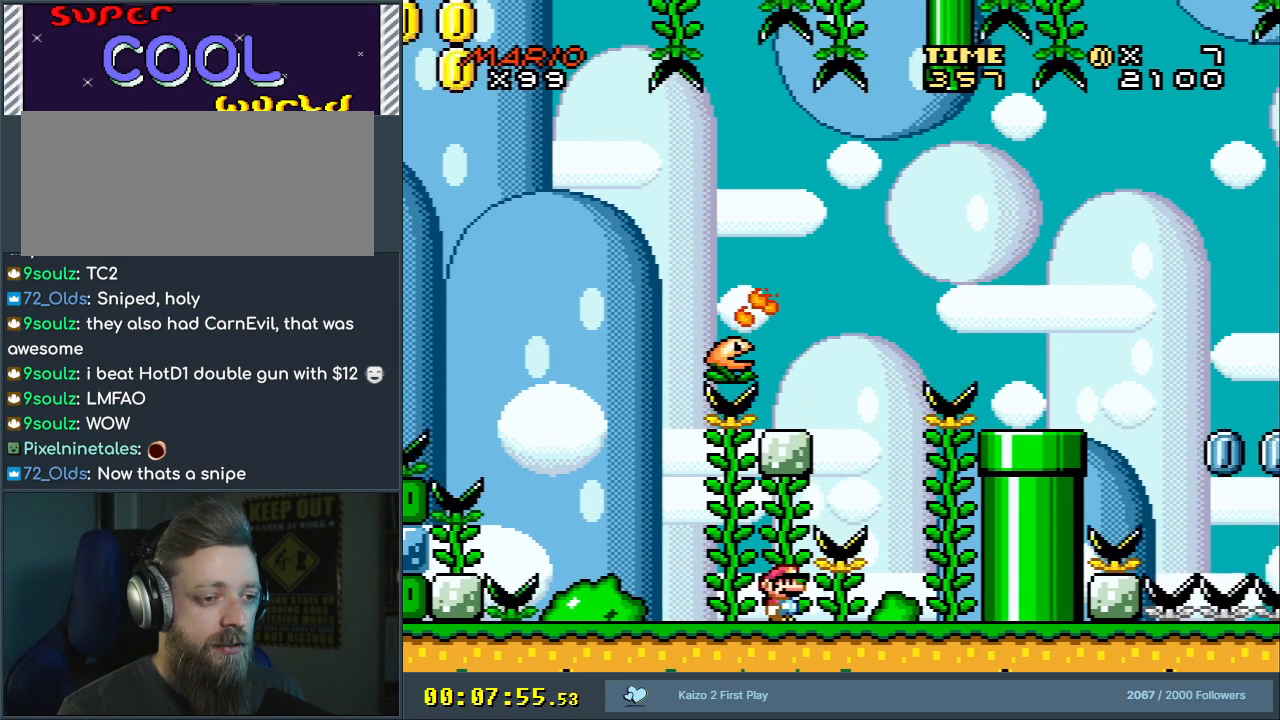
{"buttons": ["X"], "events": [[283, "DPAD_LEFT", "down"], [417, "DPAD_LEFT", "up"]]}
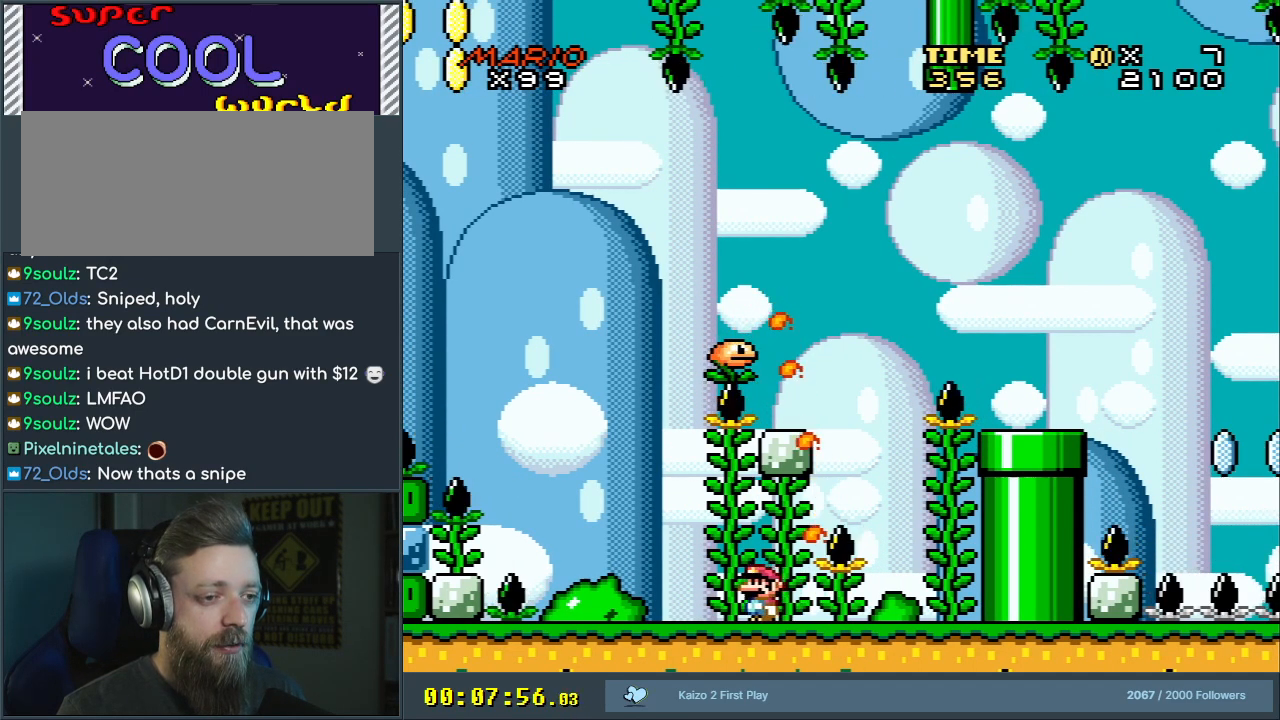
{"buttons": ["X"], "events": [[333, "DPAD_RIGHT", "down"], [417, "DPAD_RIGHT", "up"]]}
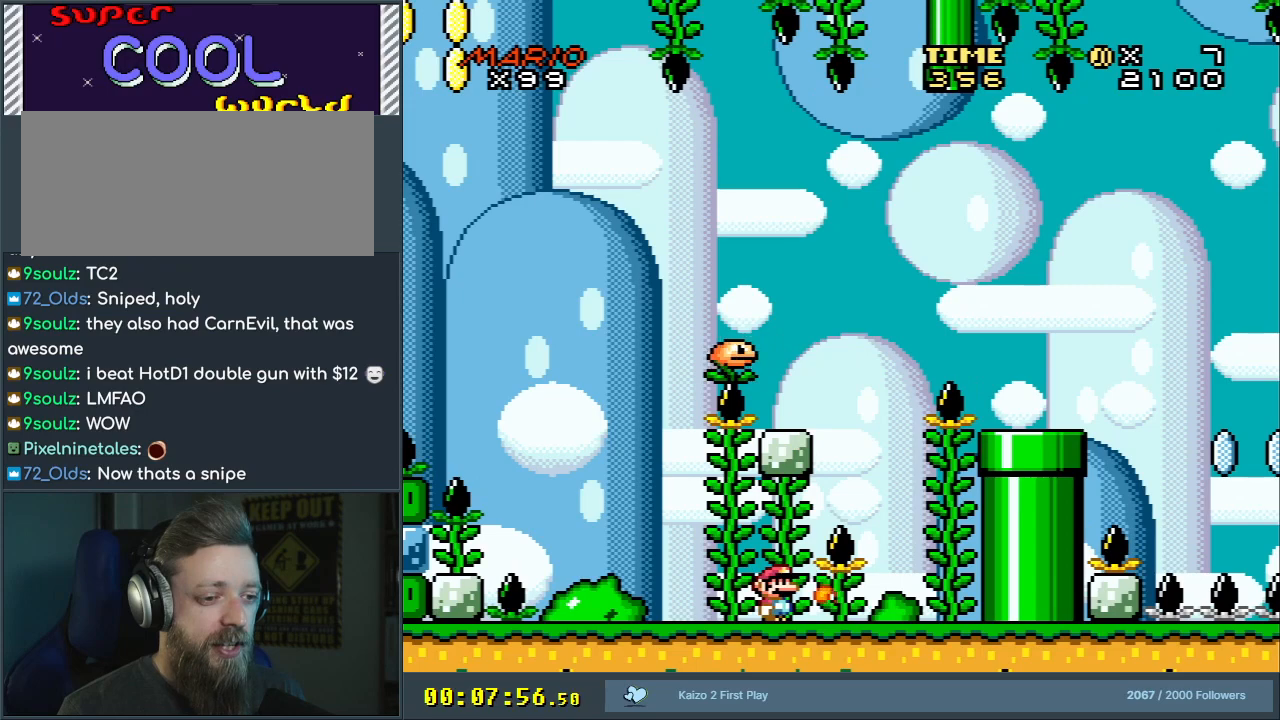
{"buttons": ["X"], "events": [[233, "DPAD_RIGHT", "down"], [317, "DPAD_RIGHT", "up"]]}
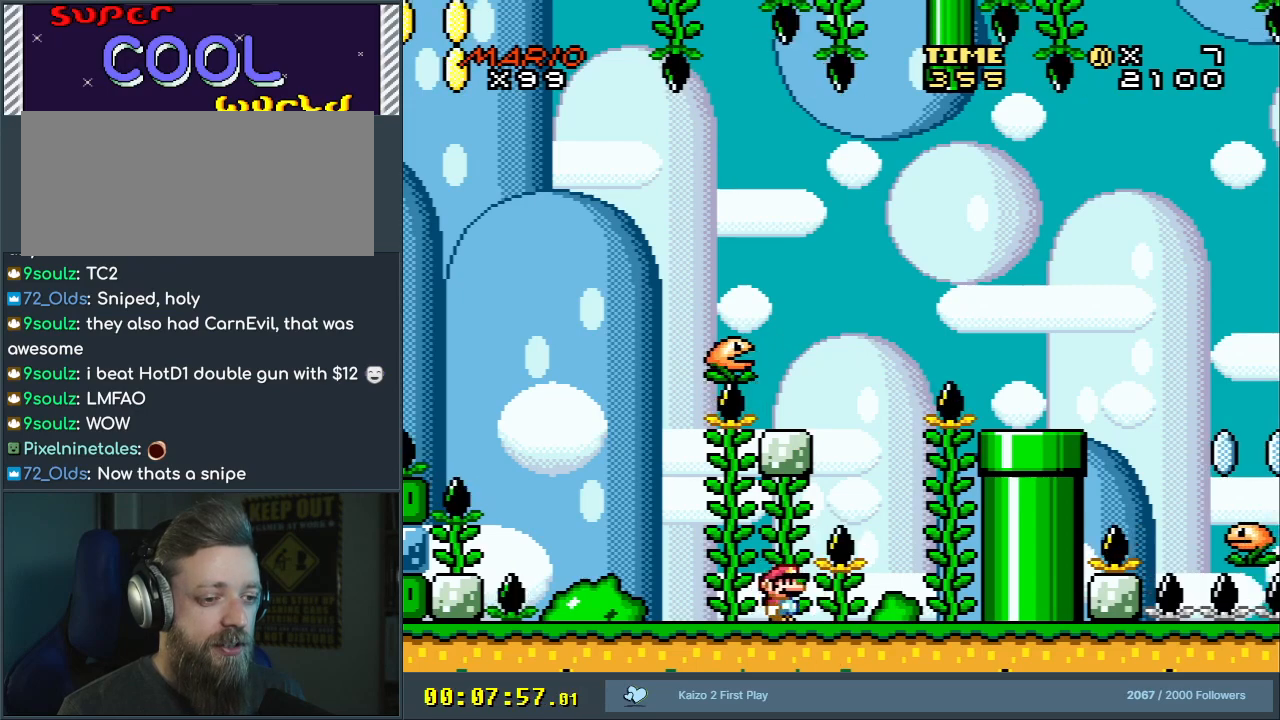
{"buttons": ["X"], "events": []}
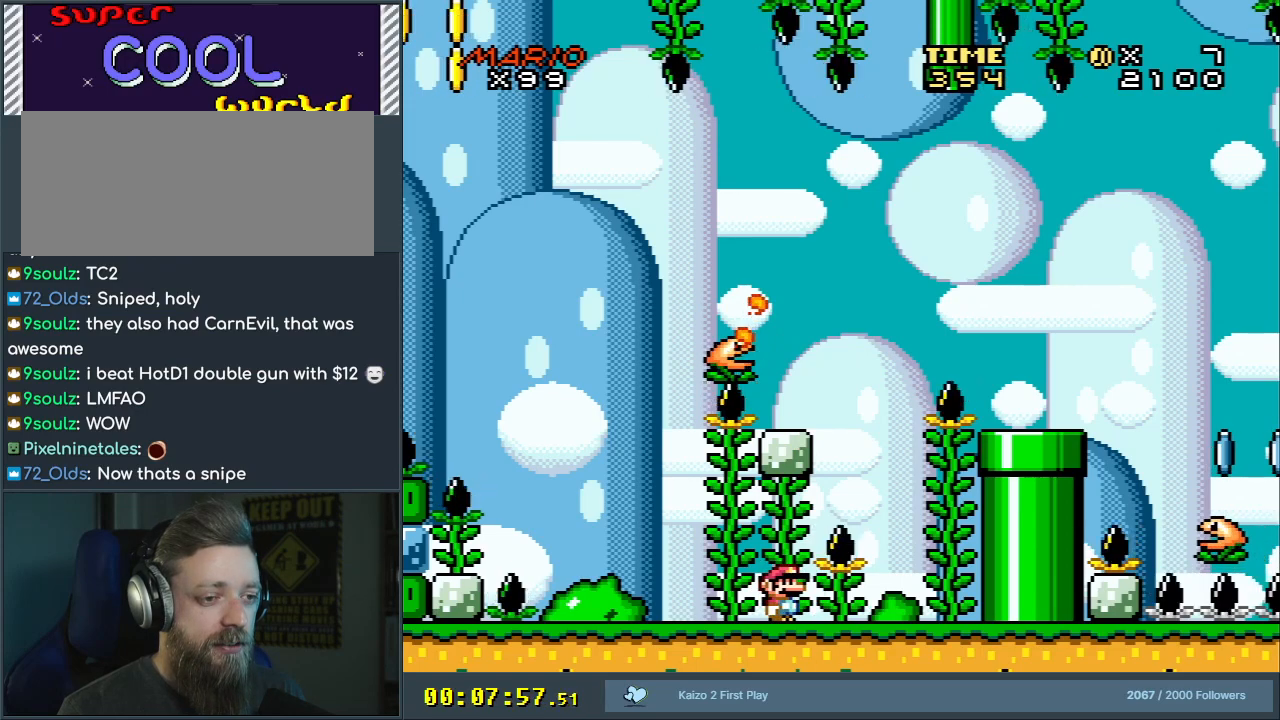
{"buttons": ["X", "DPAD_LEFT"], "events": [[417, "DPAD_LEFT", "down"]]}
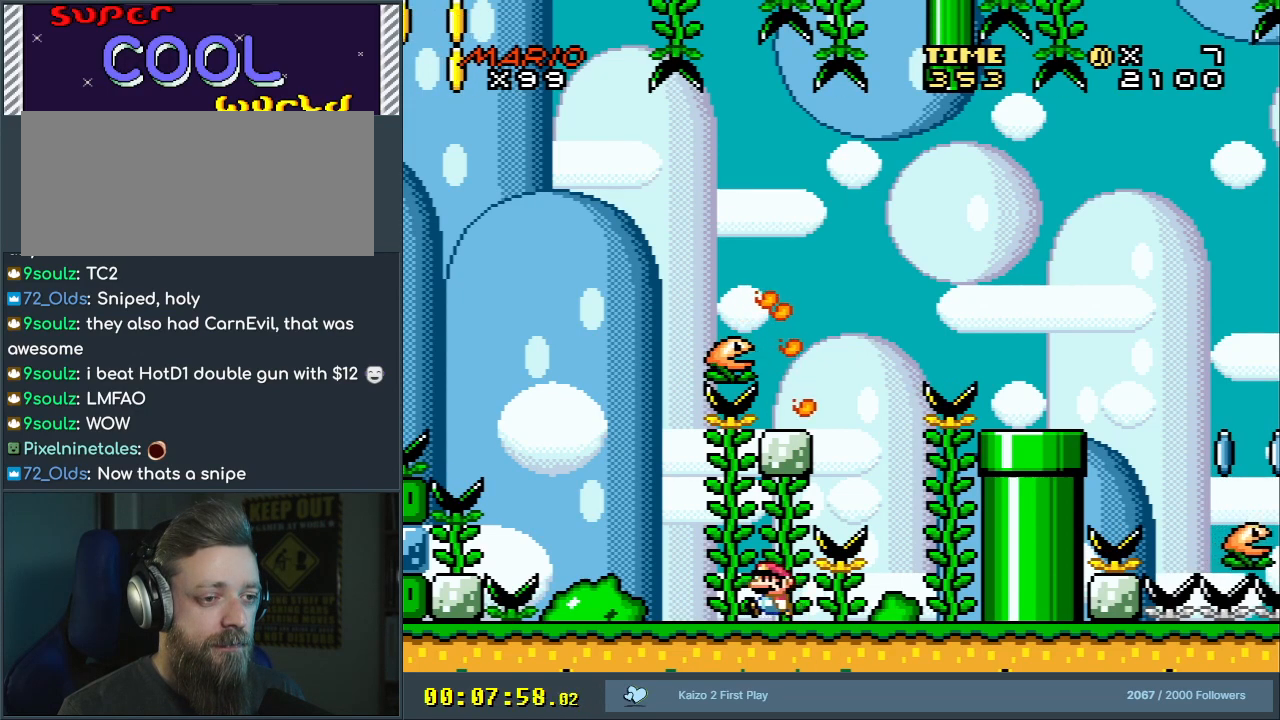
{"buttons": ["X"], "events": [[50, "DPAD_LEFT", "up"], [217, "DPAD_LEFT", "down"], [317, "DPAD_LEFT", "up"]]}
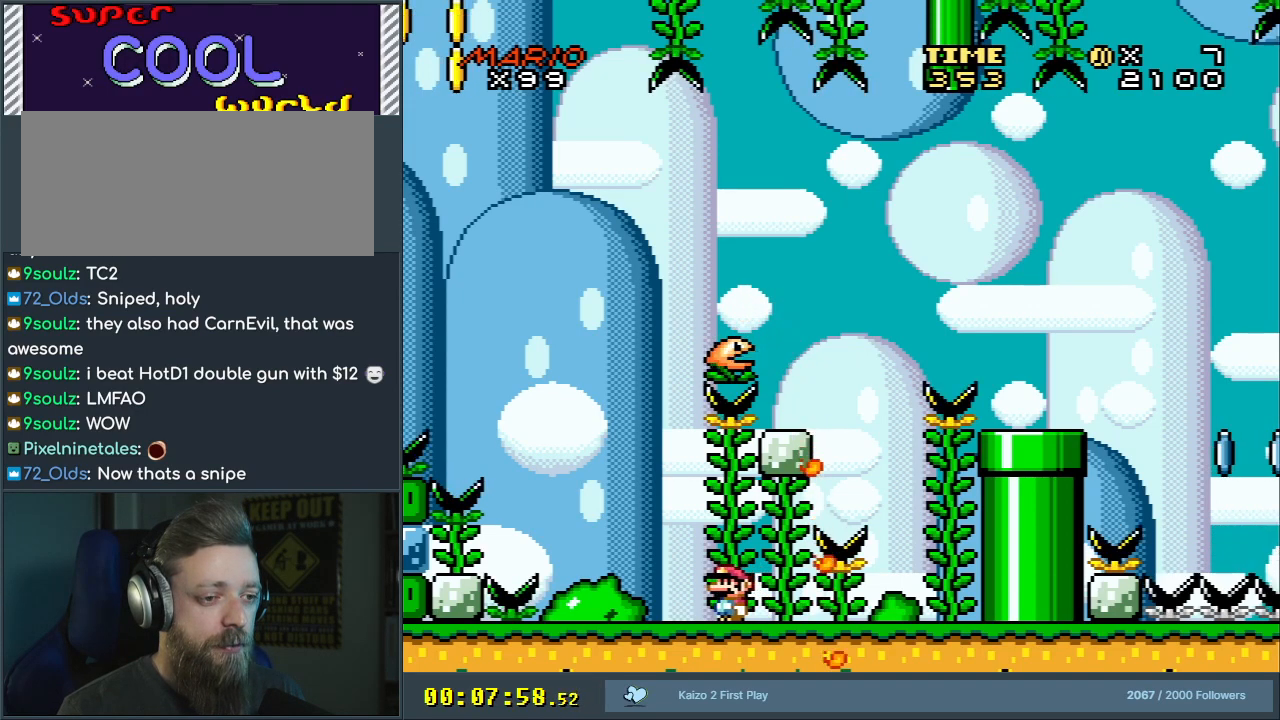
{"buttons": ["X"], "events": [[150, "DPAD_RIGHT", "down"], [317, "DPAD_RIGHT", "up"]]}
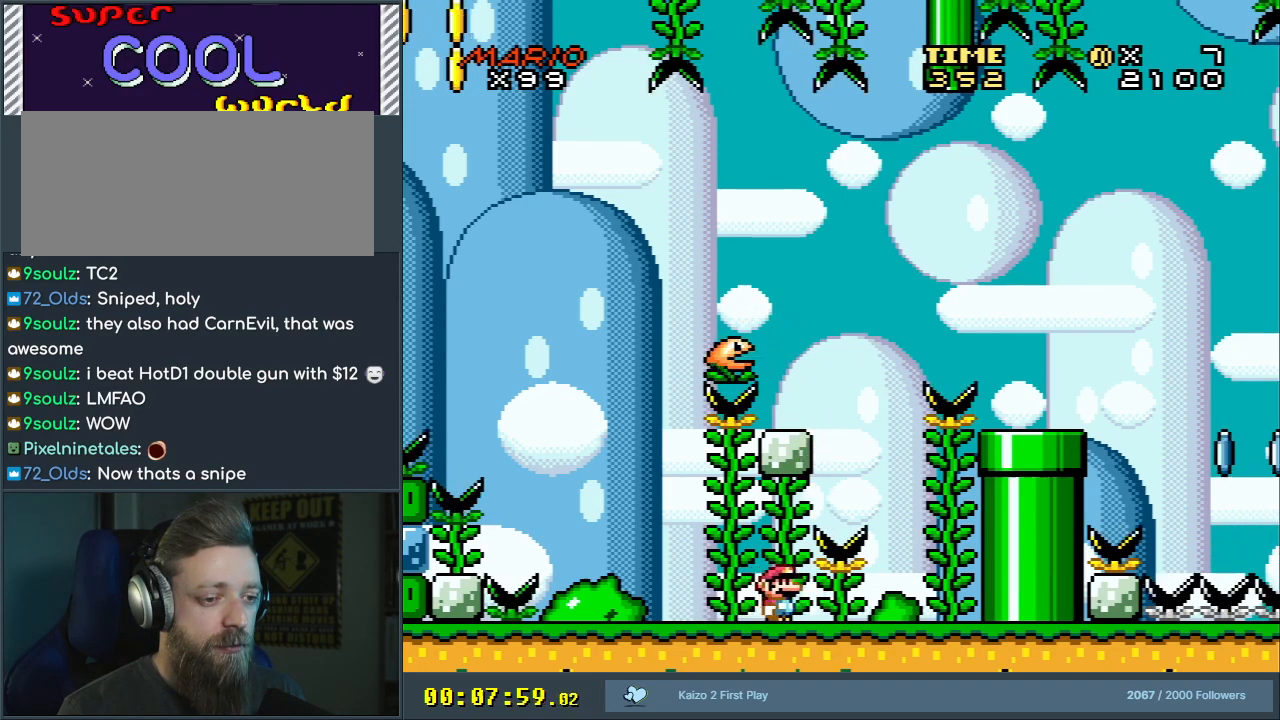
{"buttons": ["X"], "events": [[33, "DPAD_RIGHT", "down"], [133, "DPAD_RIGHT", "up"], [333, "DPAD_RIGHT", "down"], [417, "DPAD_RIGHT", "up"]]}
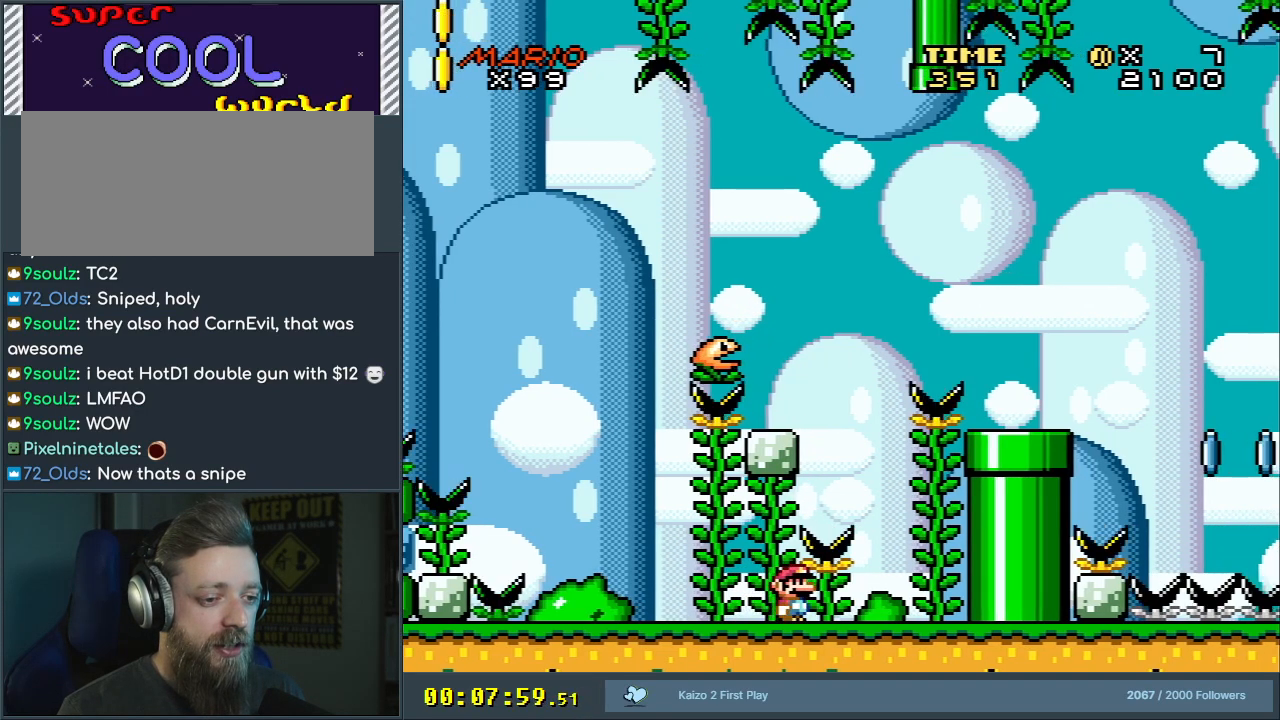
{"buttons": ["X"], "events": []}